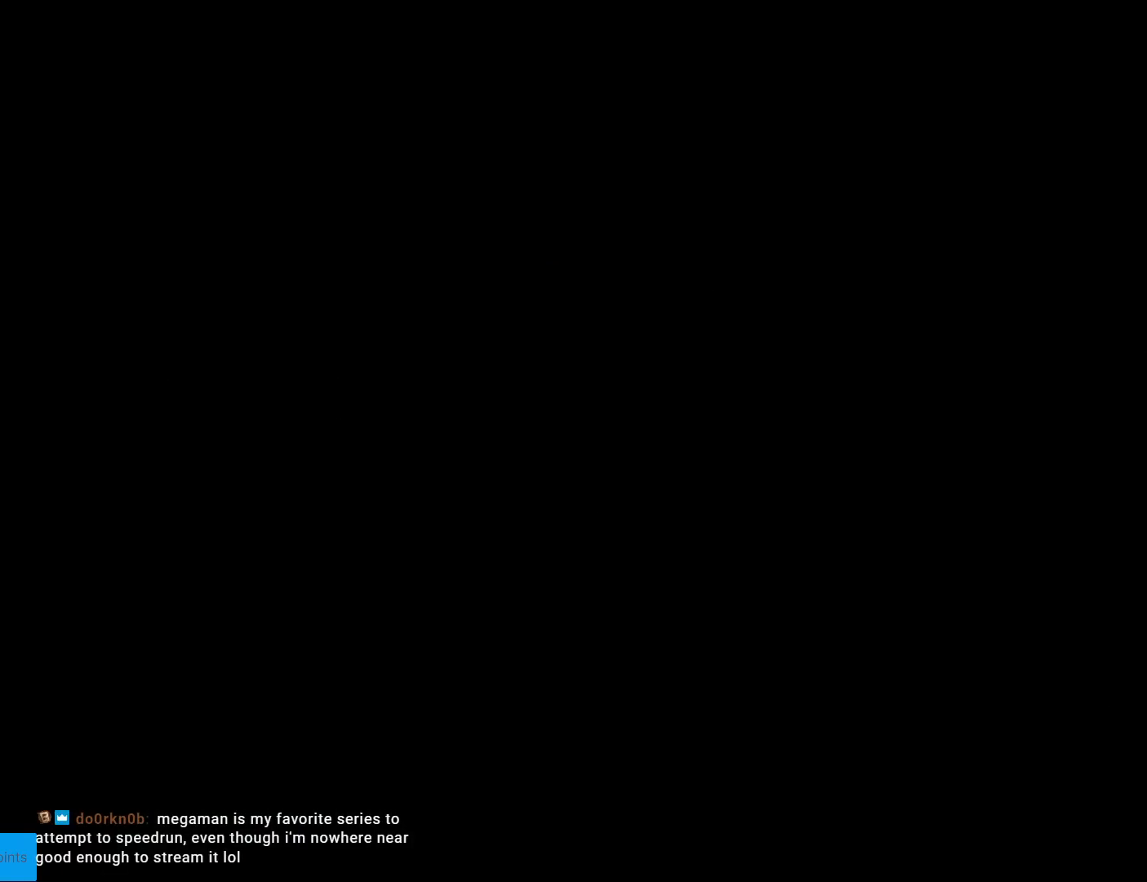
Gameplay with a controller (Nintendo layout); each line is a JSON object with the inputs held at the frame after it. "events" lists button and stick changes between this image and that frame as [ms after this image, input, new state], when the widget could be followed in between. Not read: L3 R3.
{"buttons": [], "events": []}
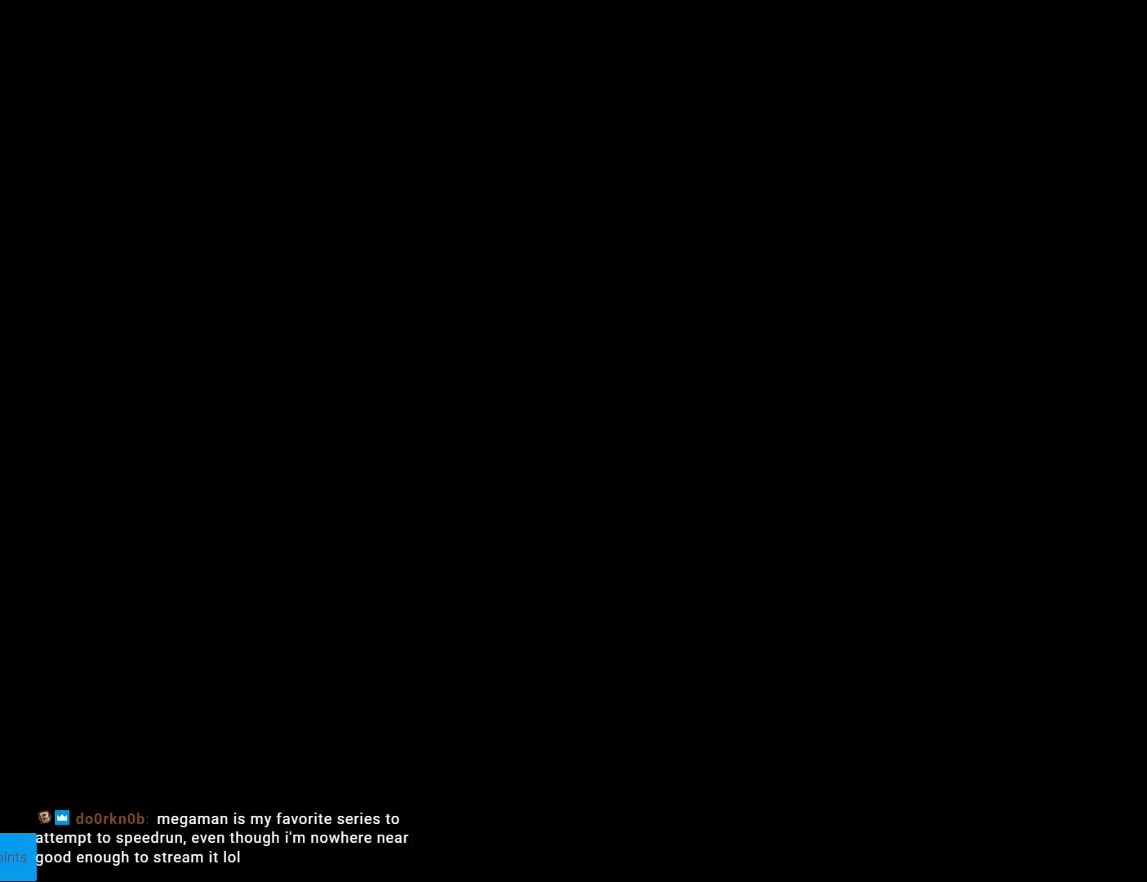
{"buttons": ["X"], "events": [[451, "X", "down"]]}
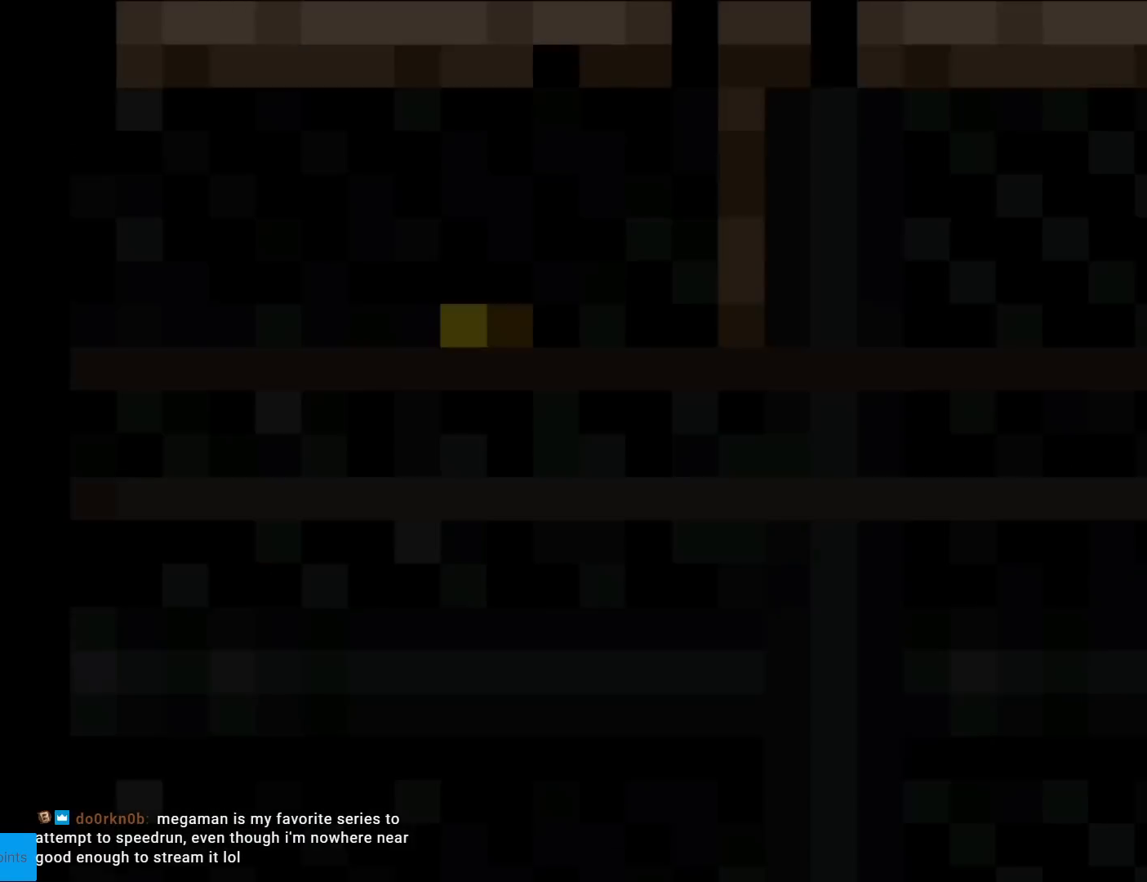
{"buttons": ["X", "DPAD_RIGHT"], "events": [[367, "DPAD_RIGHT", "down"]]}
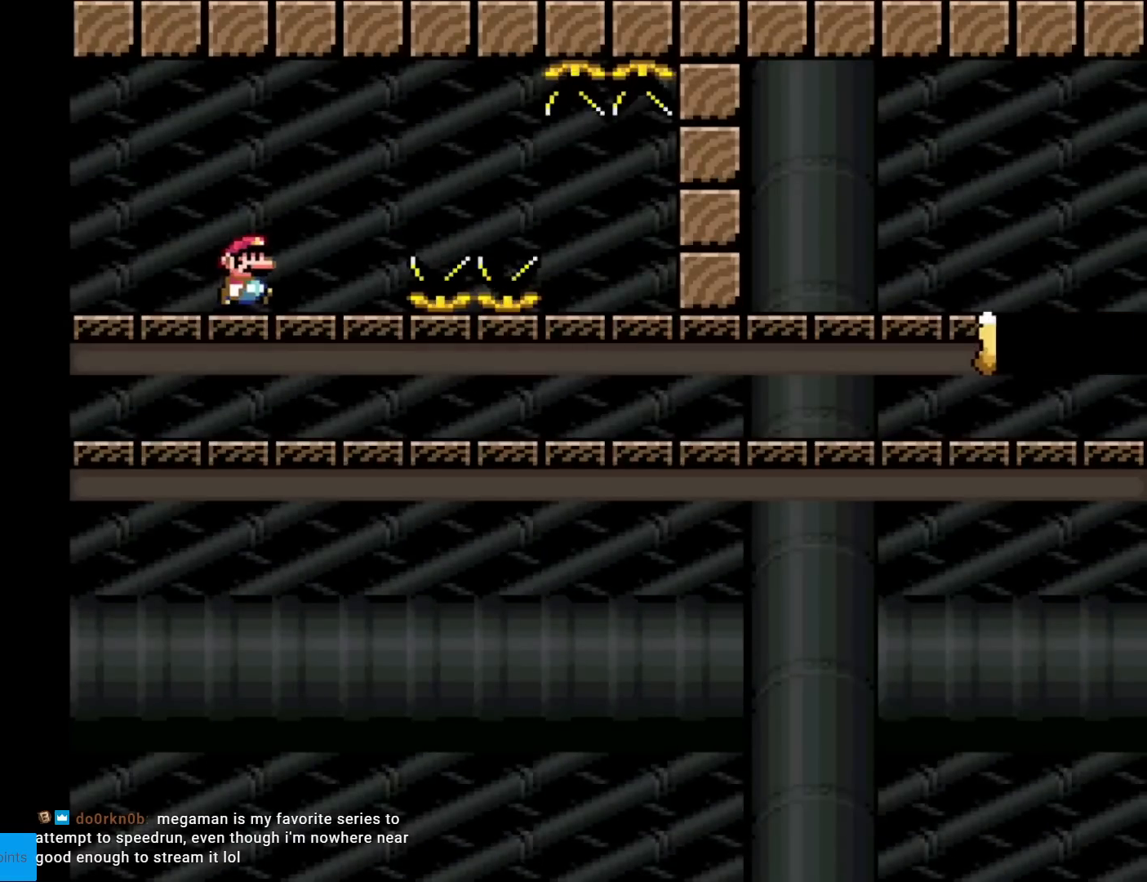
{"buttons": ["A", "X", "DPAD_RIGHT"], "events": [[134, "A", "down"], [201, "A", "up"], [317, "A", "down"]]}
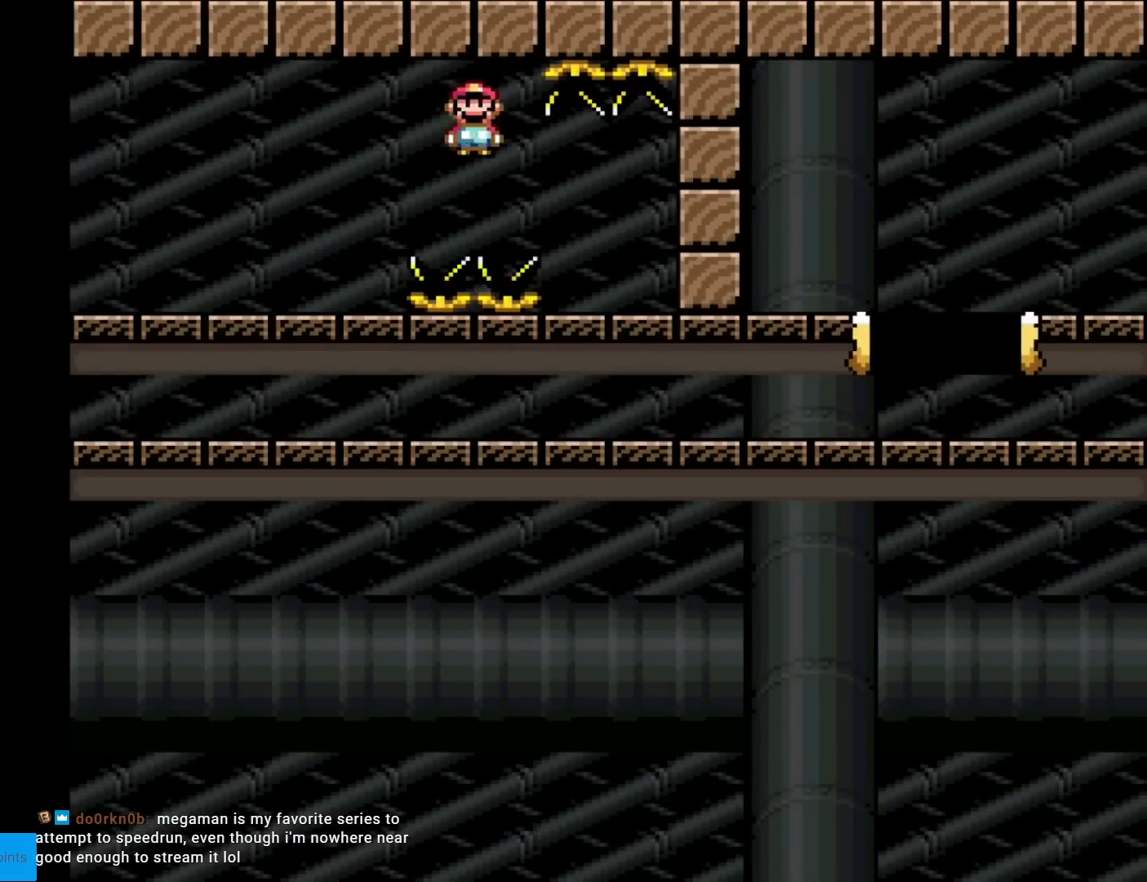
{"buttons": ["A", "X", "DPAD_RIGHT"], "events": []}
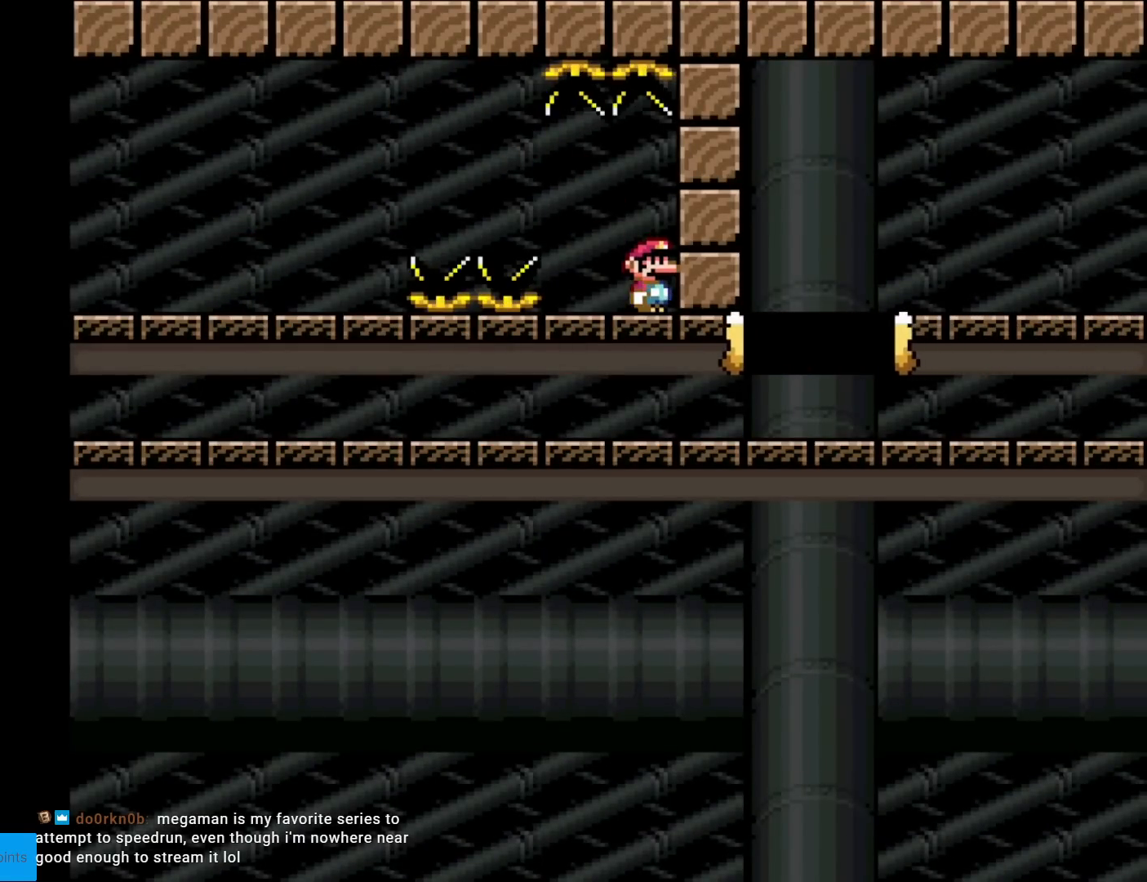
{"buttons": ["X", "DPAD_RIGHT"], "events": [[184, "A", "up"]]}
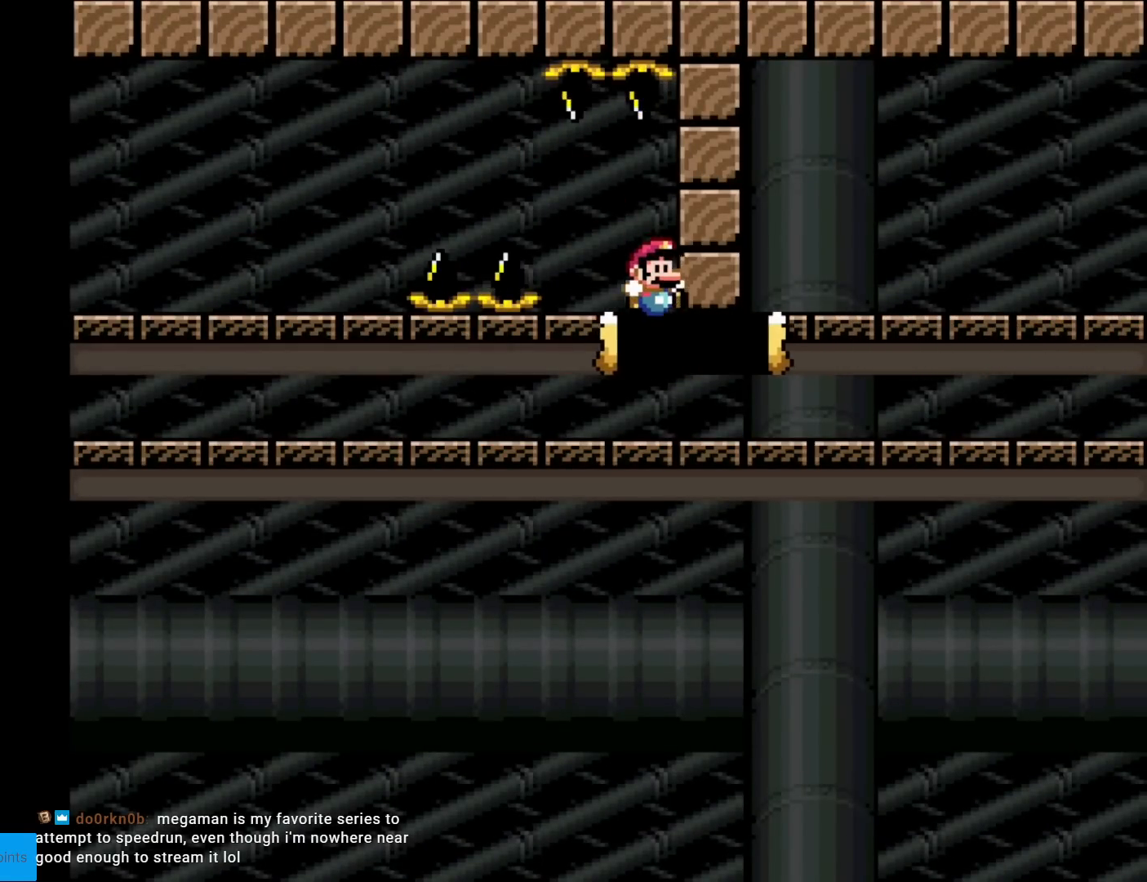
{"buttons": ["X", "DPAD_RIGHT"], "events": []}
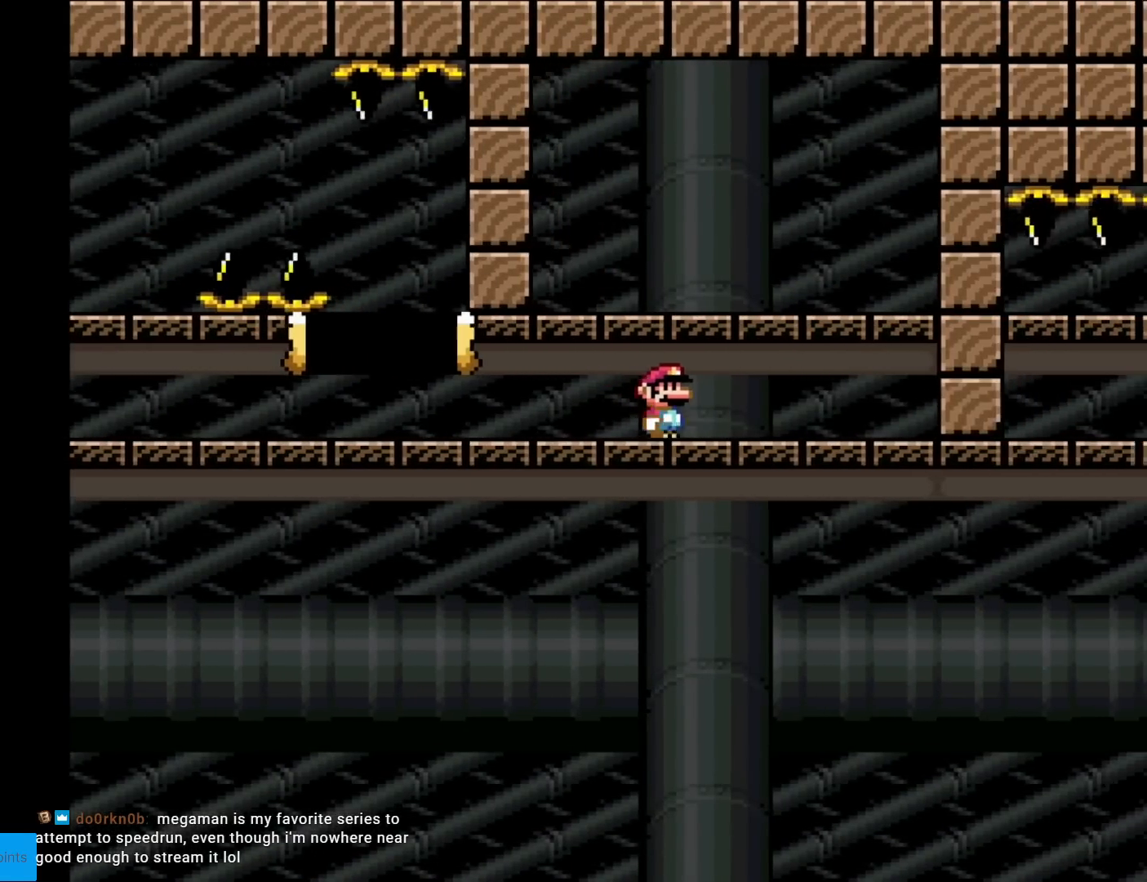
{"buttons": ["X"], "events": [[367, "DPAD_RIGHT", "up"], [384, "DPAD_LEFT", "down"], [484, "DPAD_LEFT", "up"]]}
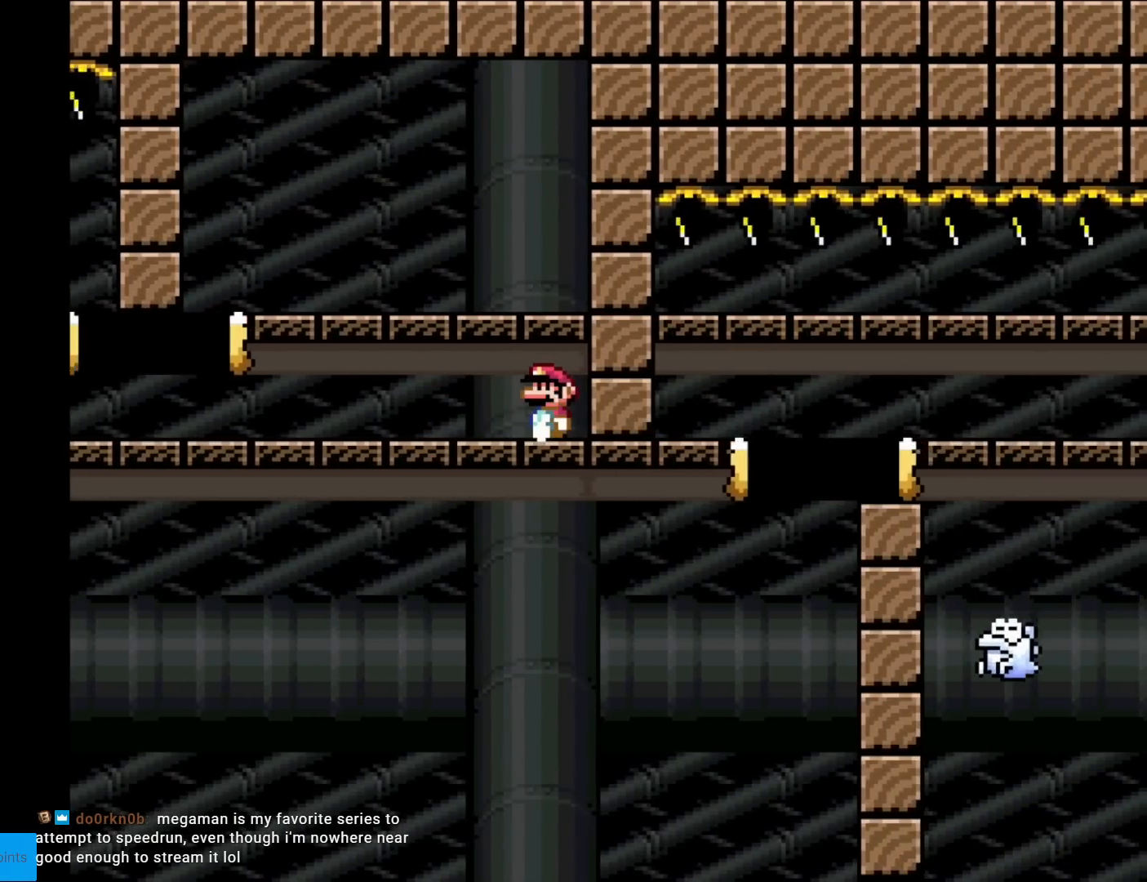
{"buttons": ["X", "DPAD_LEFT"], "events": [[467, "DPAD_LEFT", "down"]]}
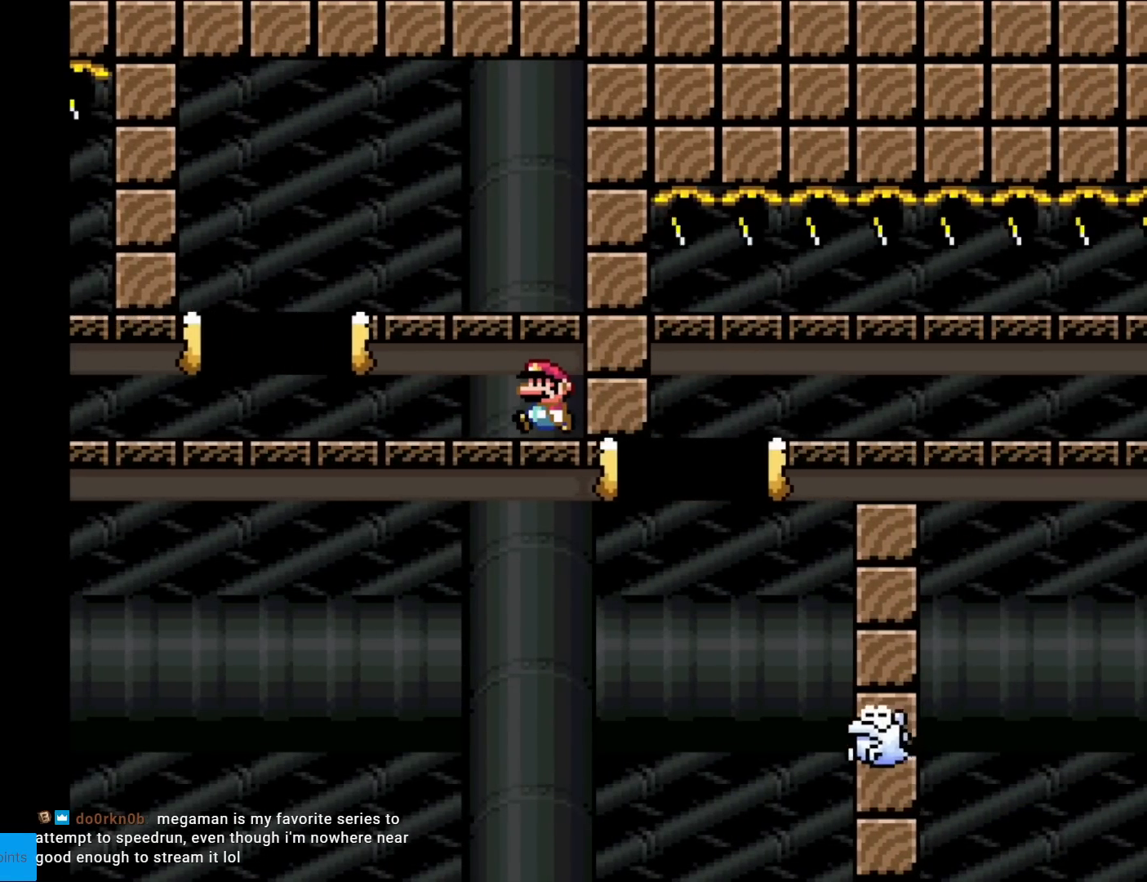
{"buttons": ["X", "DPAD_RIGHT"], "events": [[233, "A", "down"], [300, "DPAD_LEFT", "up"], [383, "DPAD_RIGHT", "down"], [434, "A", "up"]]}
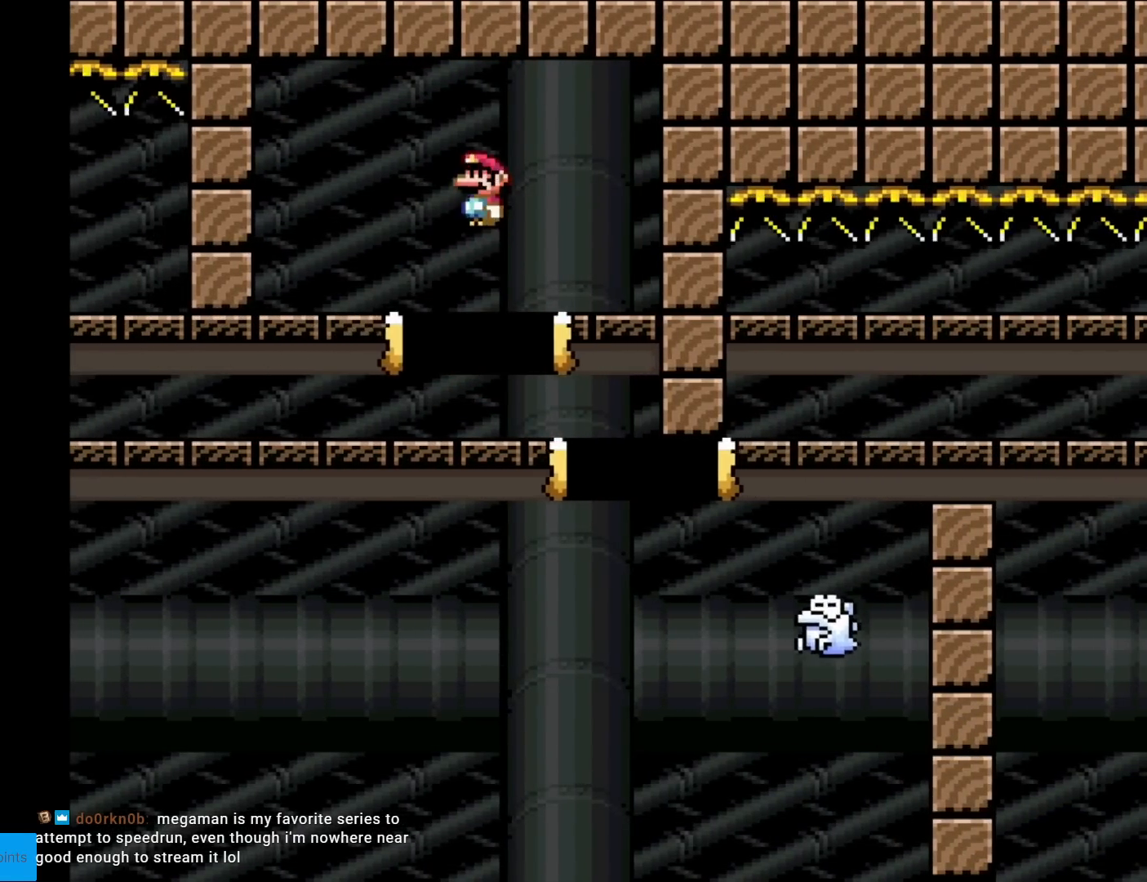
{"buttons": ["A", "X", "DPAD_RIGHT"], "events": [[200, "DPAD_RIGHT", "up"], [301, "DPAD_RIGHT", "down"], [334, "A", "down"]]}
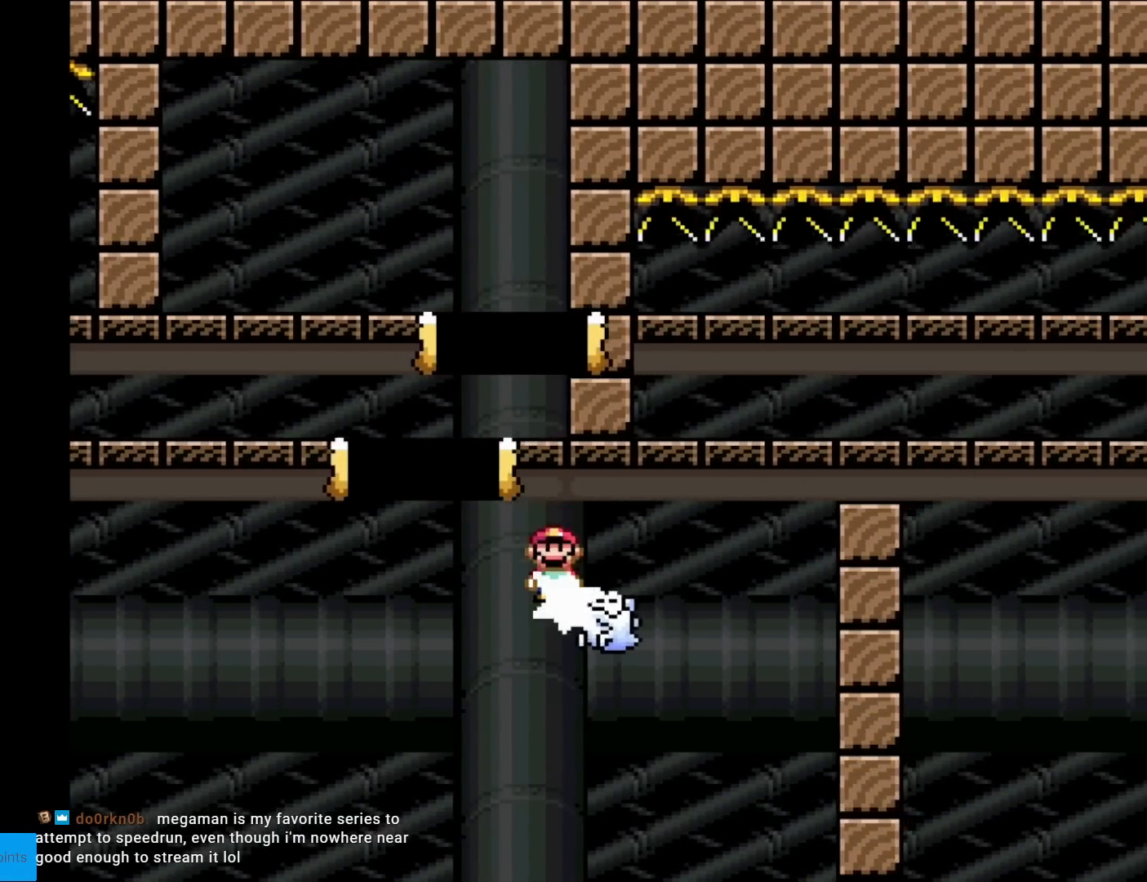
{"buttons": ["X", "DPAD_RIGHT"], "events": [[83, "A", "up"], [250, "A", "down"], [500, "A", "up"]]}
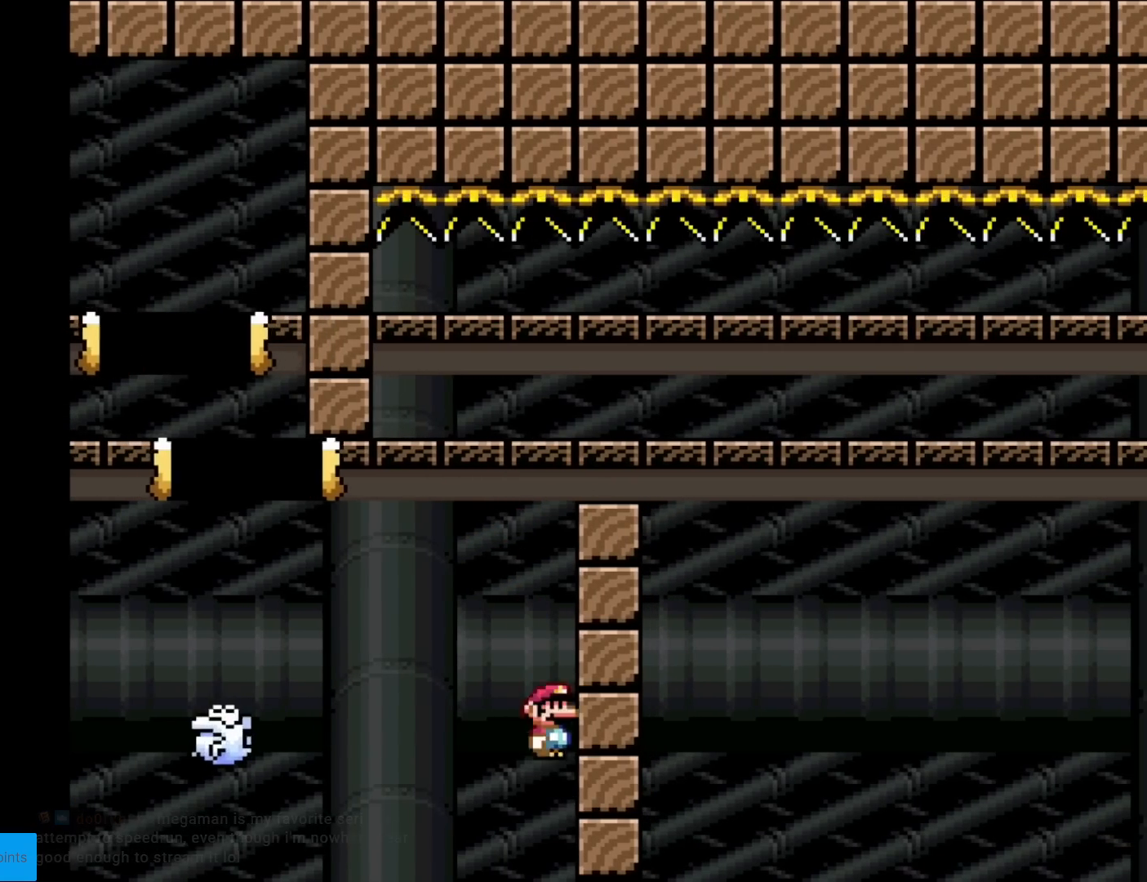
{"buttons": [], "events": [[17, "DPAD_RIGHT", "up"], [67, "X", "up"]]}
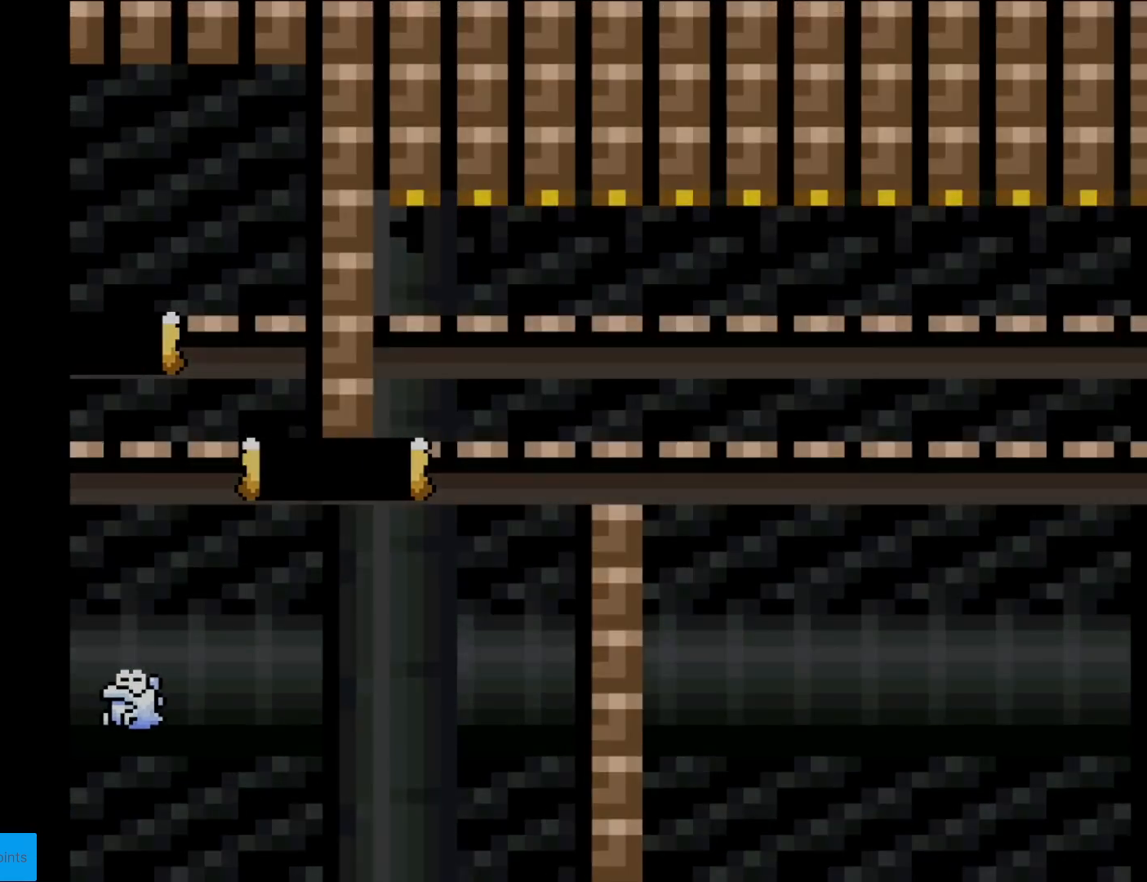
{"buttons": [], "events": []}
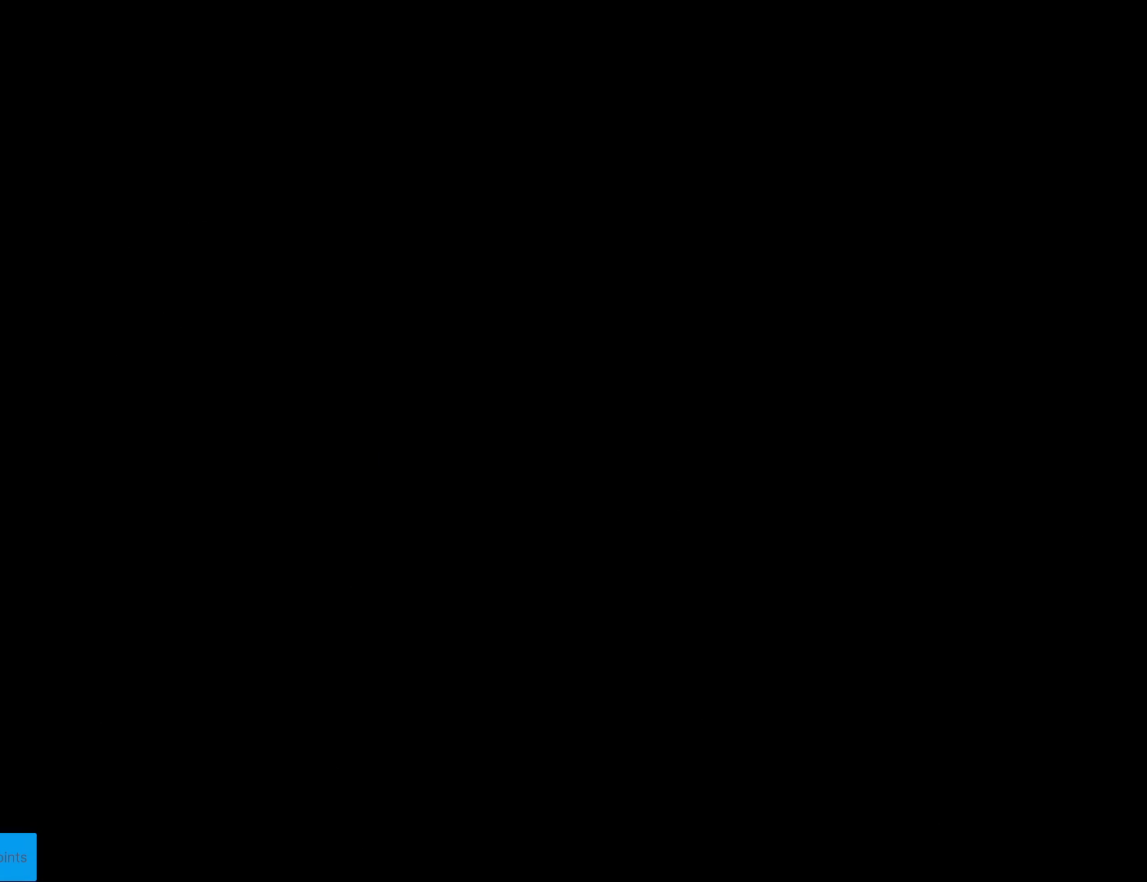
{"buttons": [], "events": []}
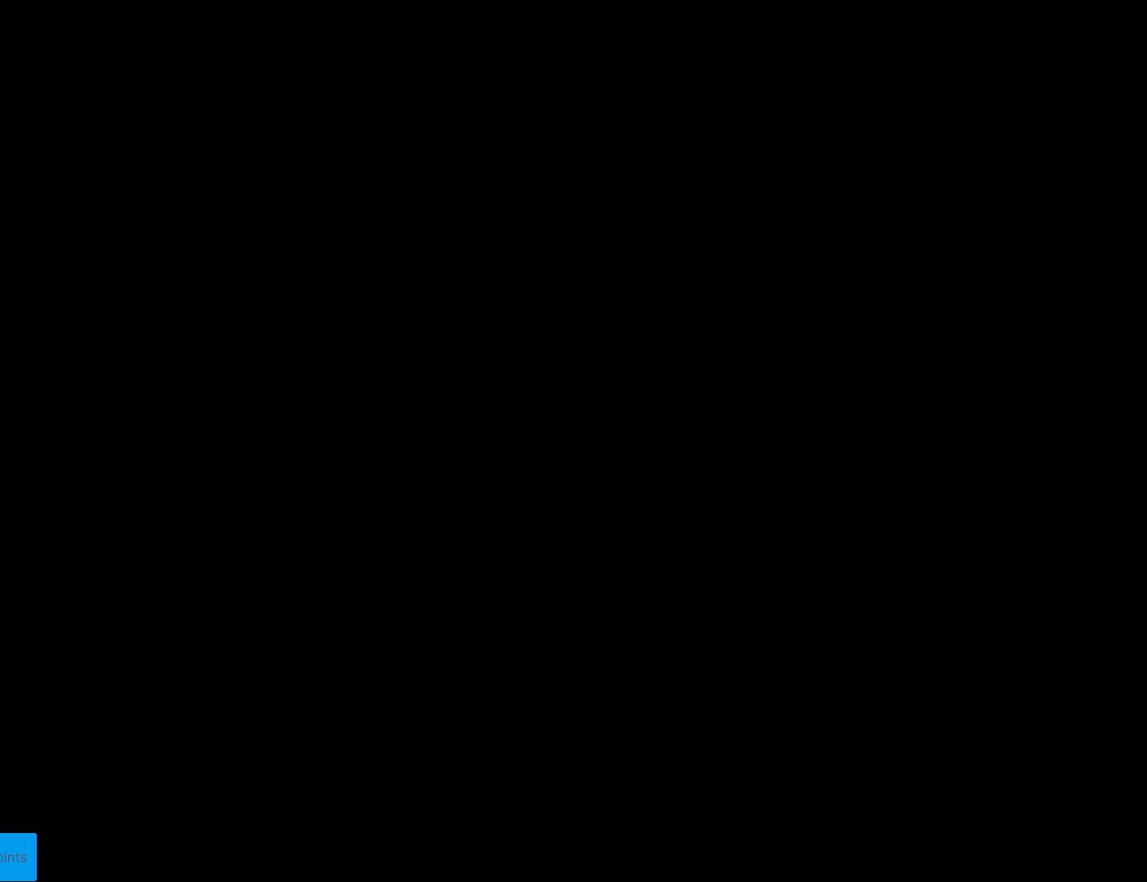
{"buttons": [], "events": []}
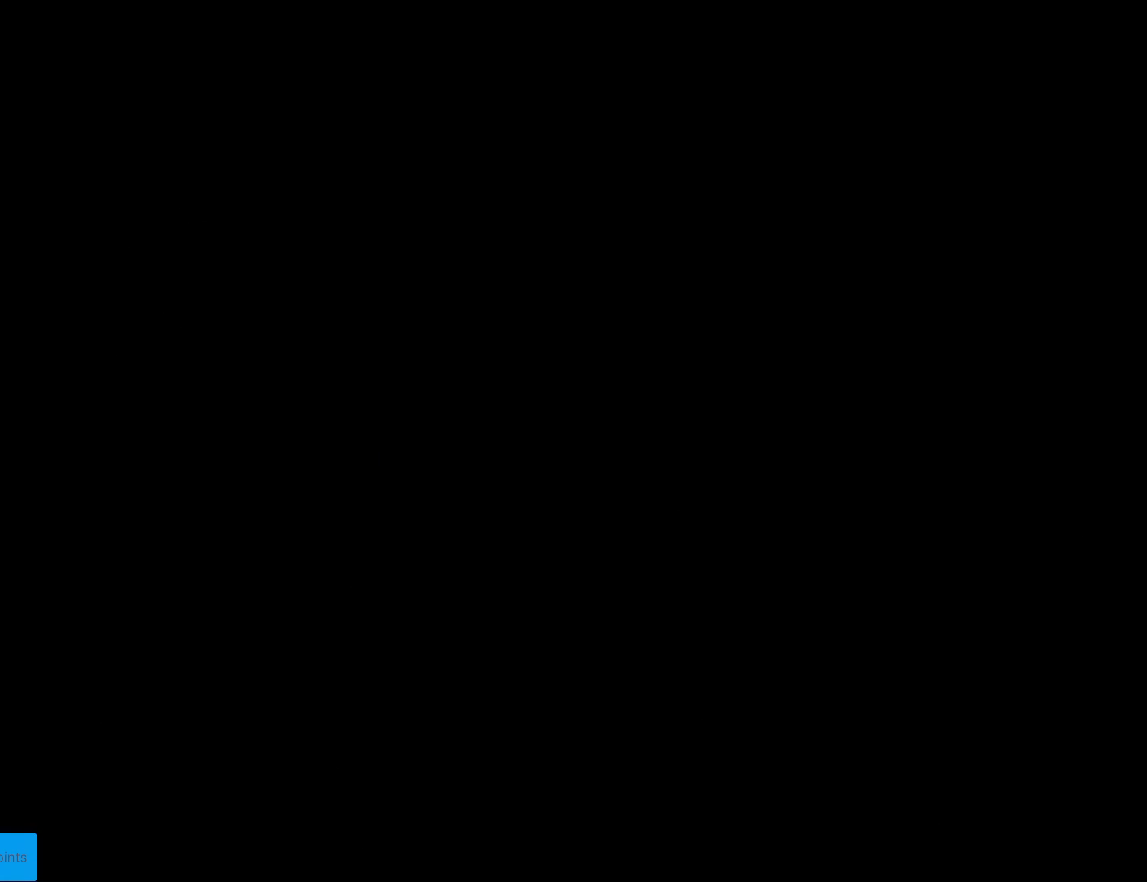
{"buttons": [], "events": []}
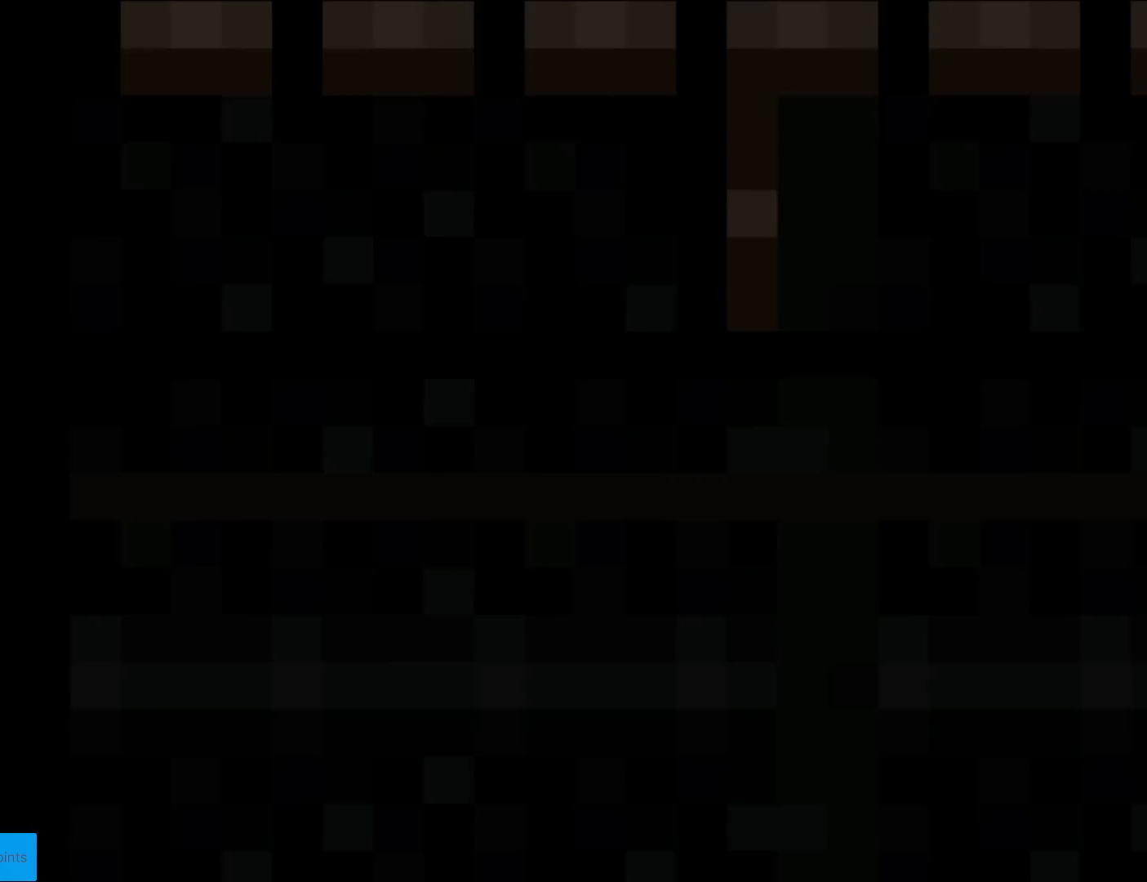
{"buttons": ["X", "DPAD_RIGHT"], "events": [[167, "X", "down"], [283, "DPAD_RIGHT", "down"]]}
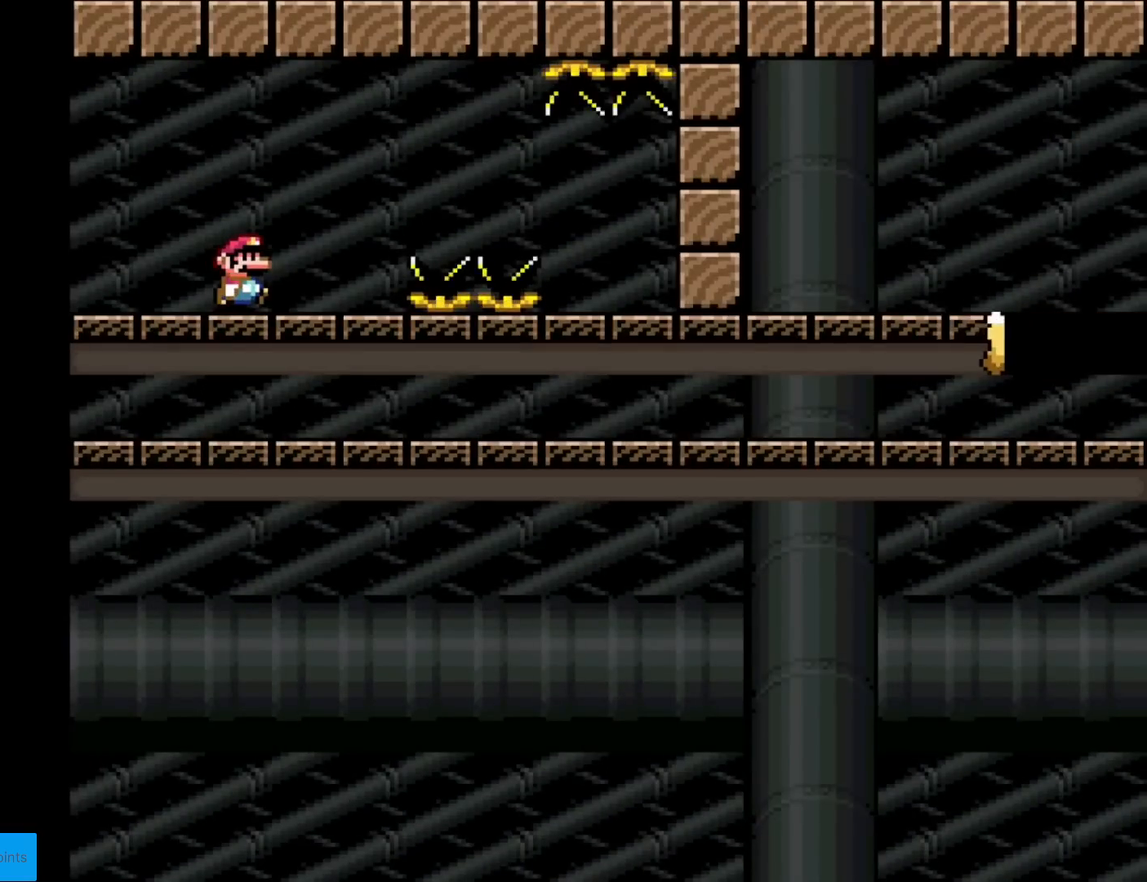
{"buttons": ["X", "DPAD_RIGHT"], "events": [[251, "A", "down"], [317, "A", "up"]]}
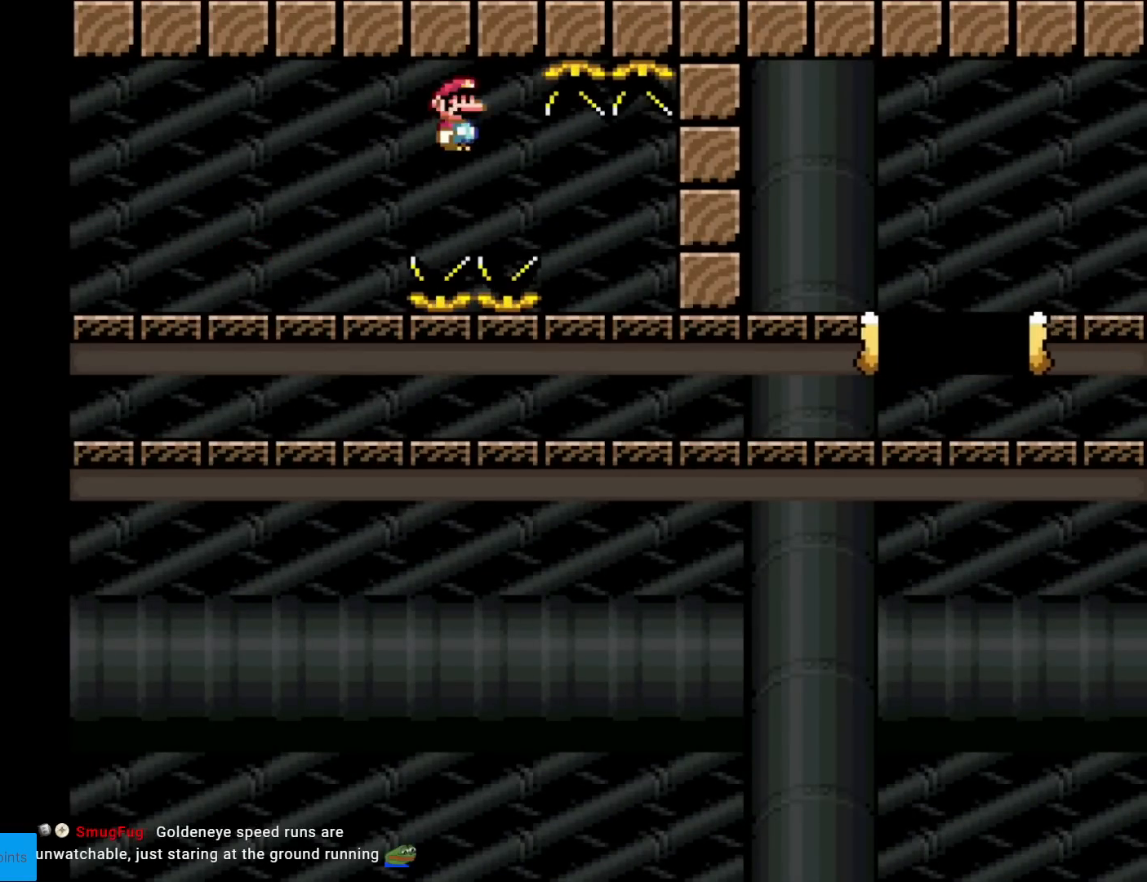
{"buttons": ["A", "X", "DPAD_RIGHT"], "events": [[16, "A", "down"]]}
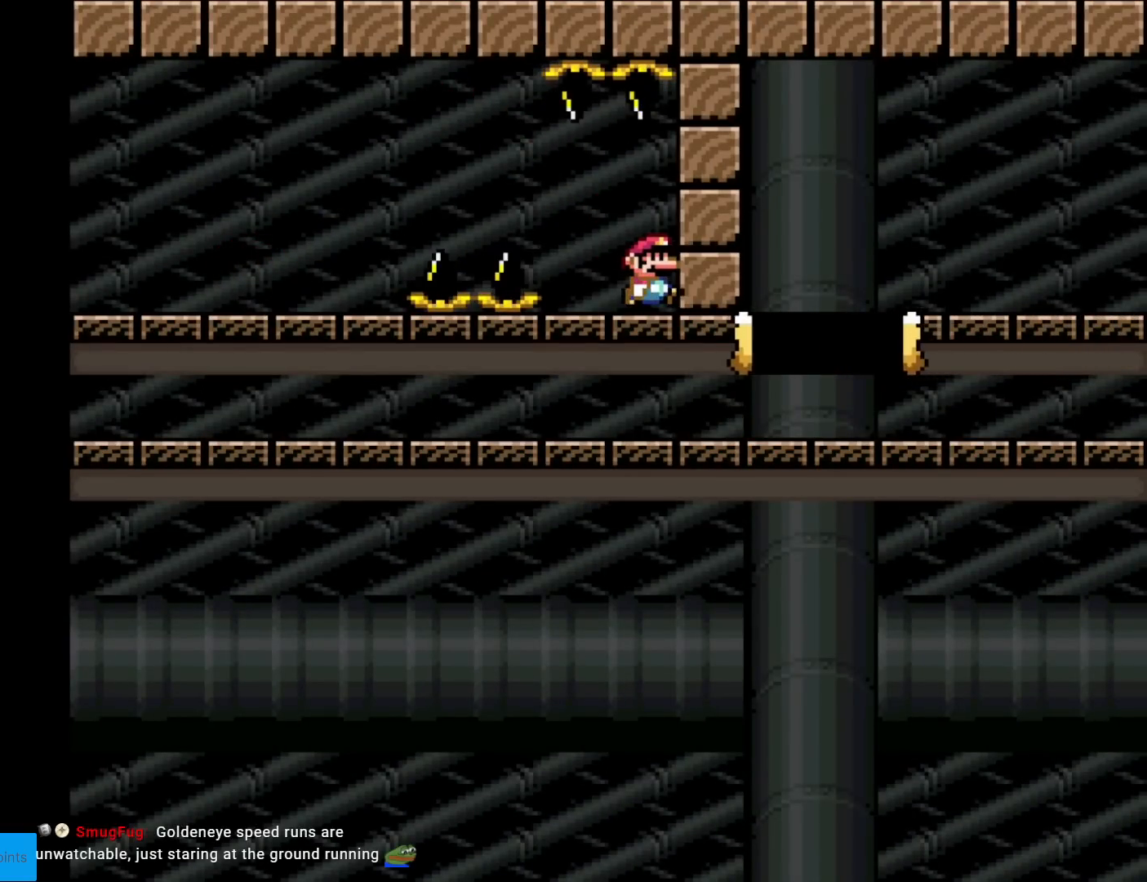
{"buttons": ["X", "DPAD_RIGHT"], "events": [[284, "A", "up"]]}
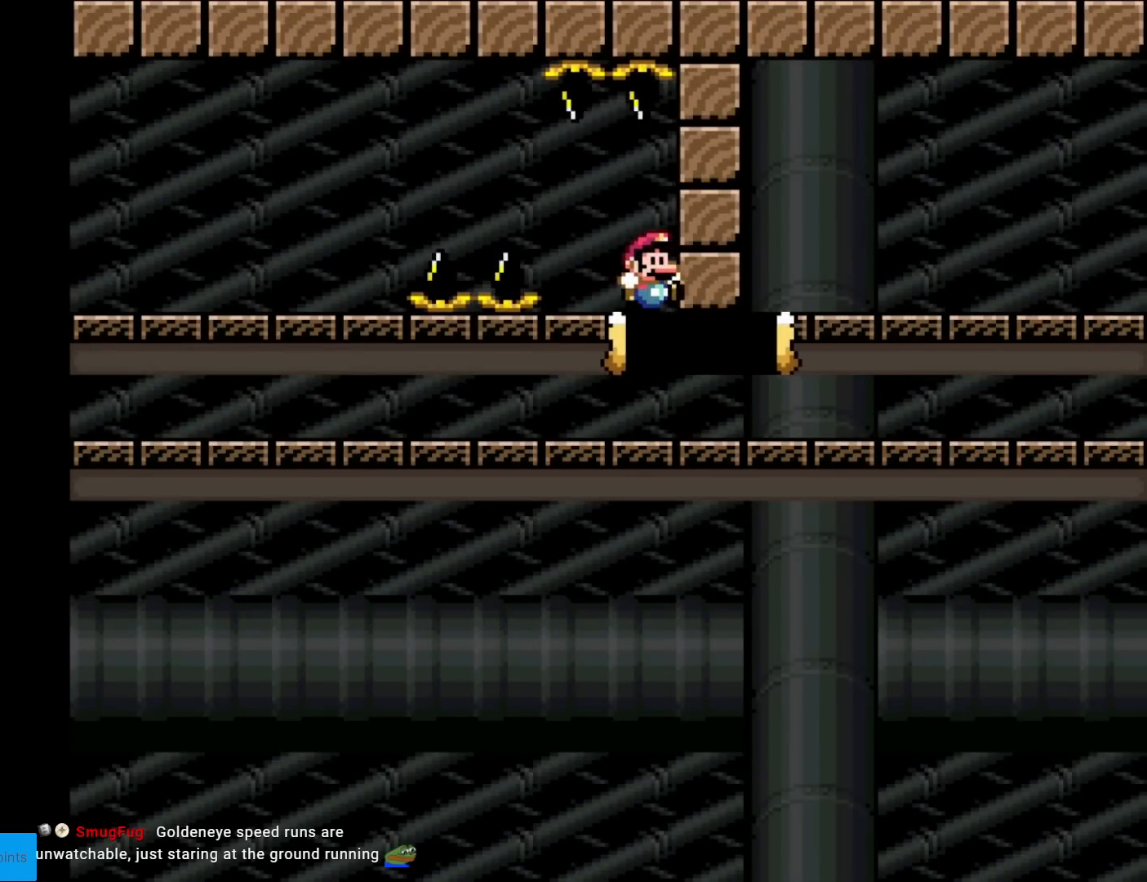
{"buttons": ["X", "DPAD_RIGHT"], "events": []}
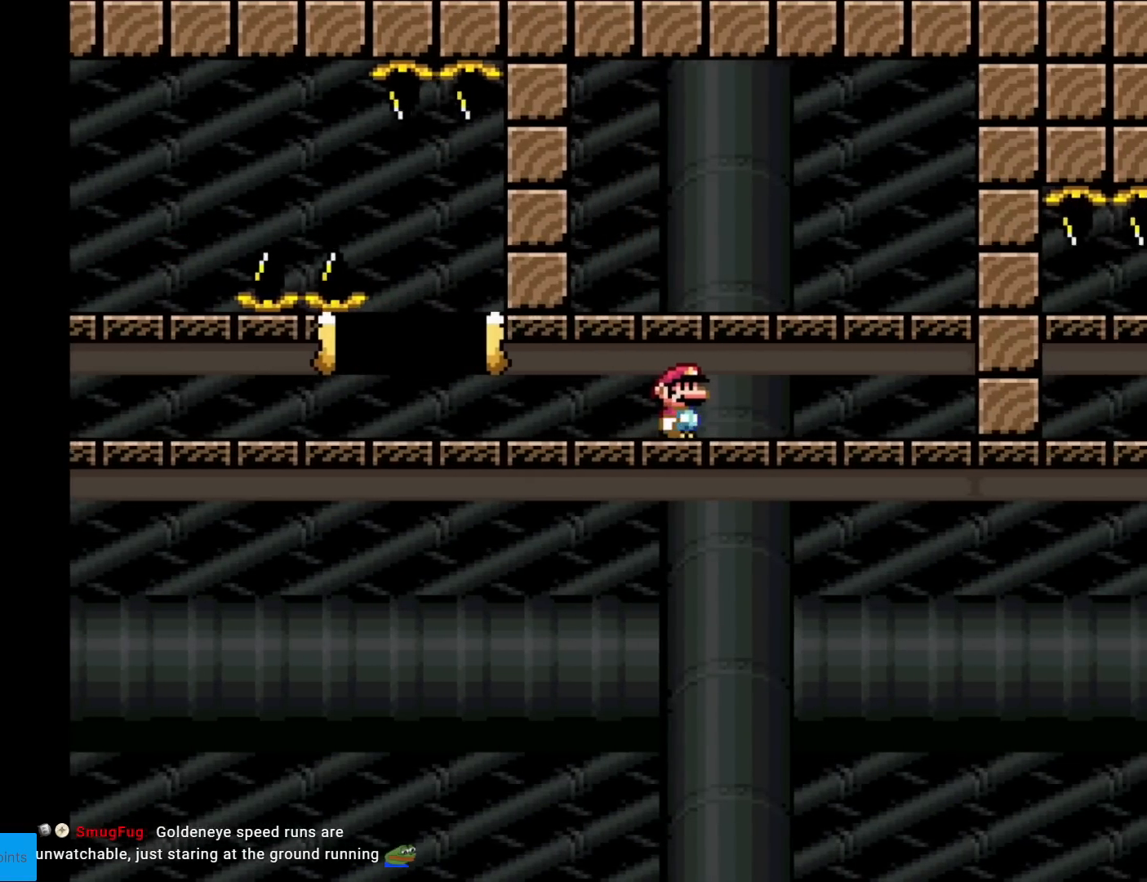
{"buttons": ["X", "DPAD_RIGHT"], "events": []}
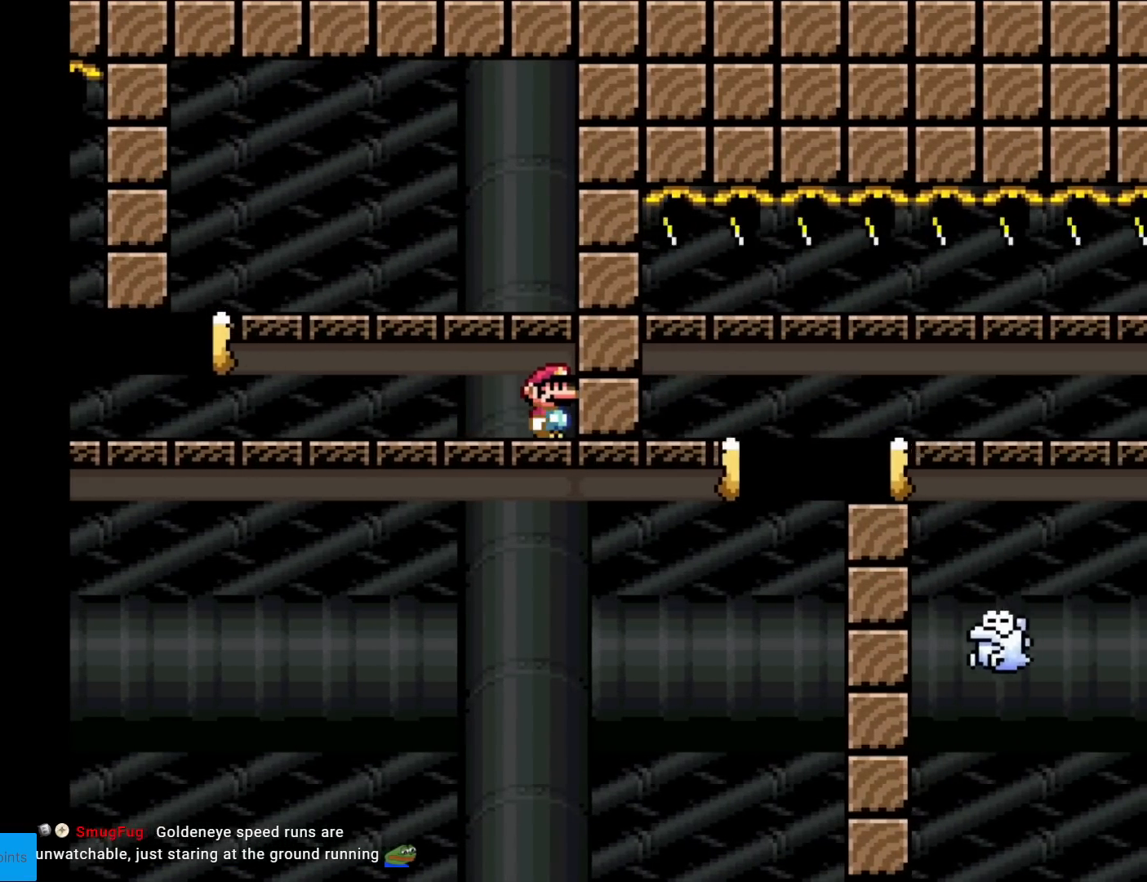
{"buttons": ["X", "DPAD_LEFT"], "events": [[133, "DPAD_RIGHT", "up"], [383, "DPAD_LEFT", "down"]]}
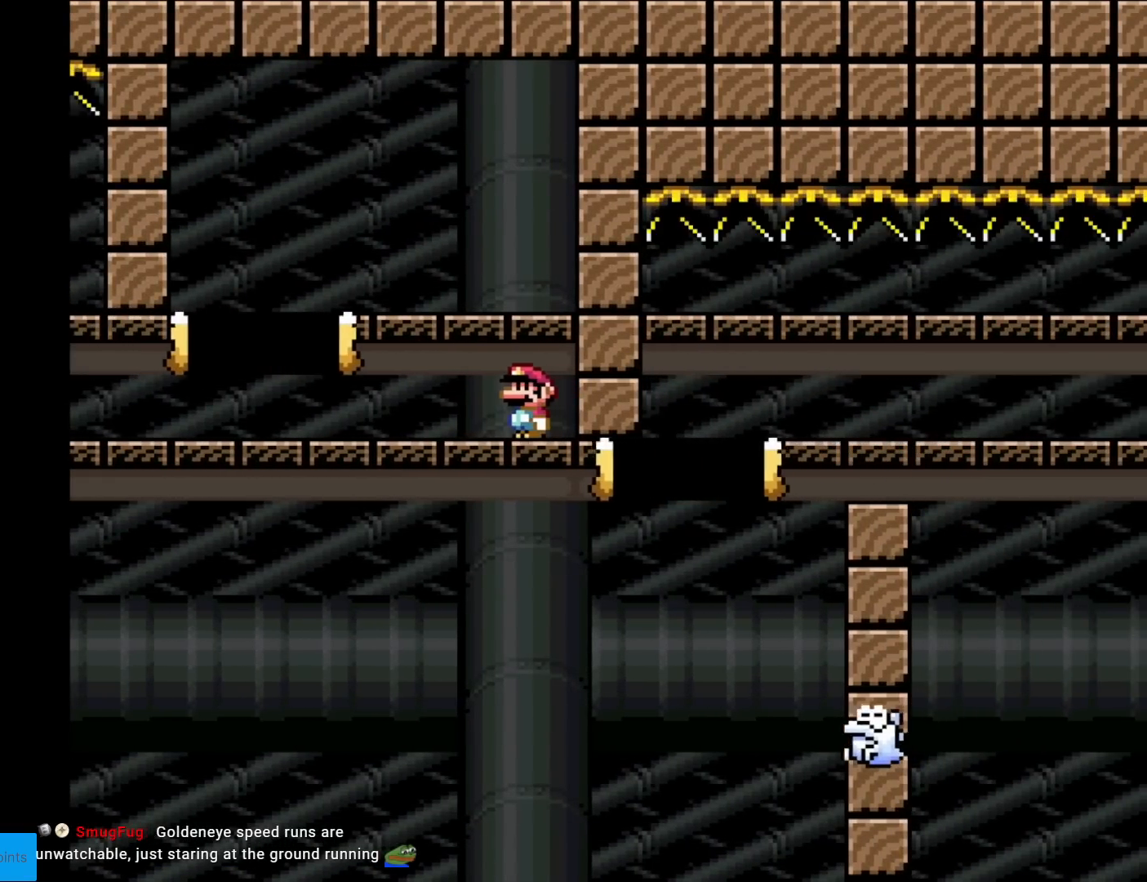
{"buttons": ["X", "DPAD_RIGHT"], "events": [[284, "A", "down"], [284, "DPAD_LEFT", "up"], [367, "DPAD_RIGHT", "down"], [434, "A", "up"]]}
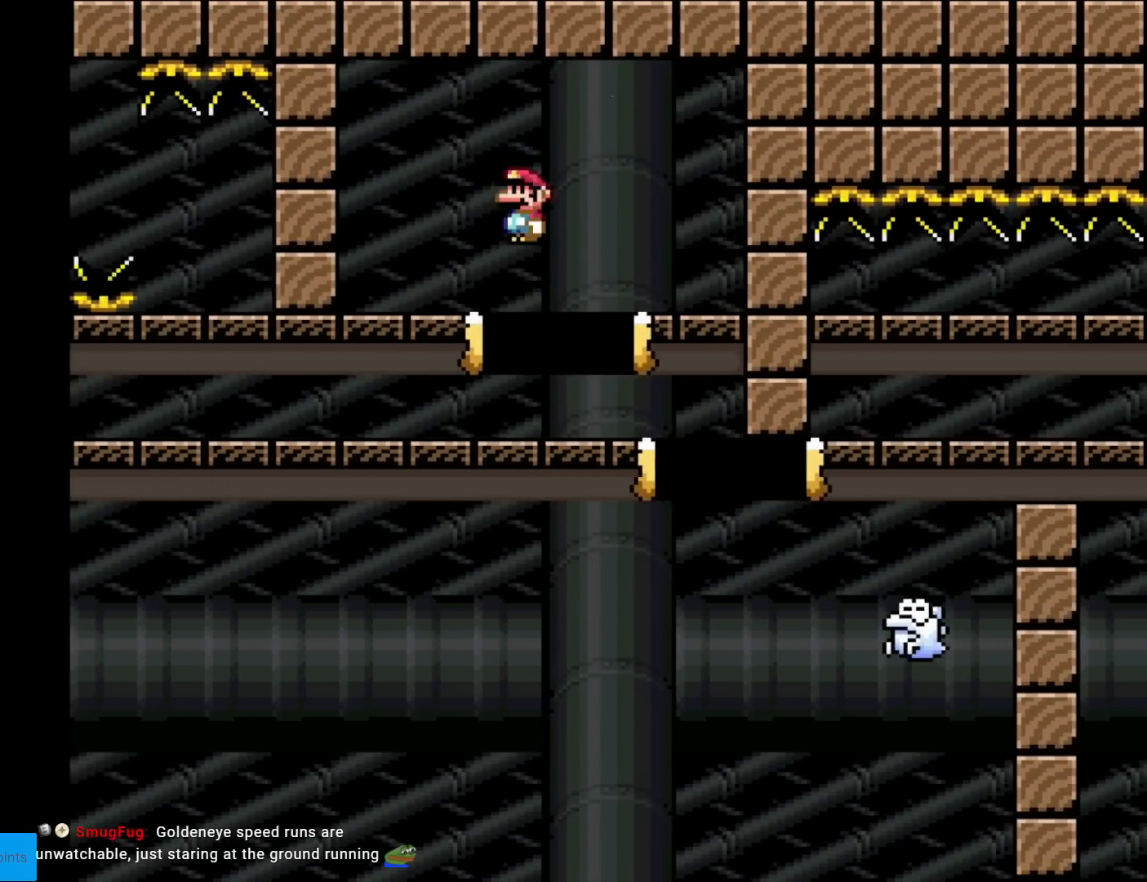
{"buttons": ["A", "X", "DPAD_RIGHT"], "events": [[133, "DPAD_RIGHT", "up"], [167, "DPAD_RIGHT", "down"], [317, "A", "down"]]}
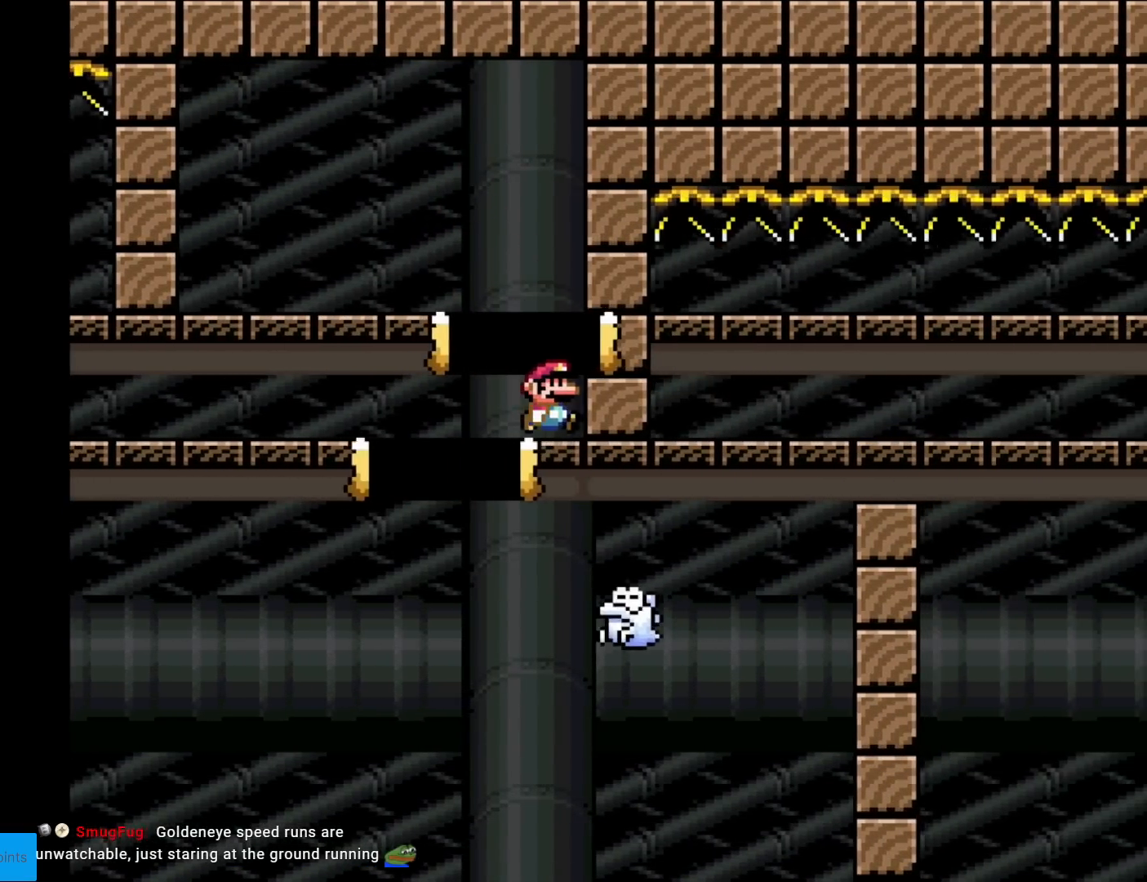
{"buttons": [], "events": [[117, "A", "up"], [117, "DPAD_RIGHT", "up"], [217, "X", "up"]]}
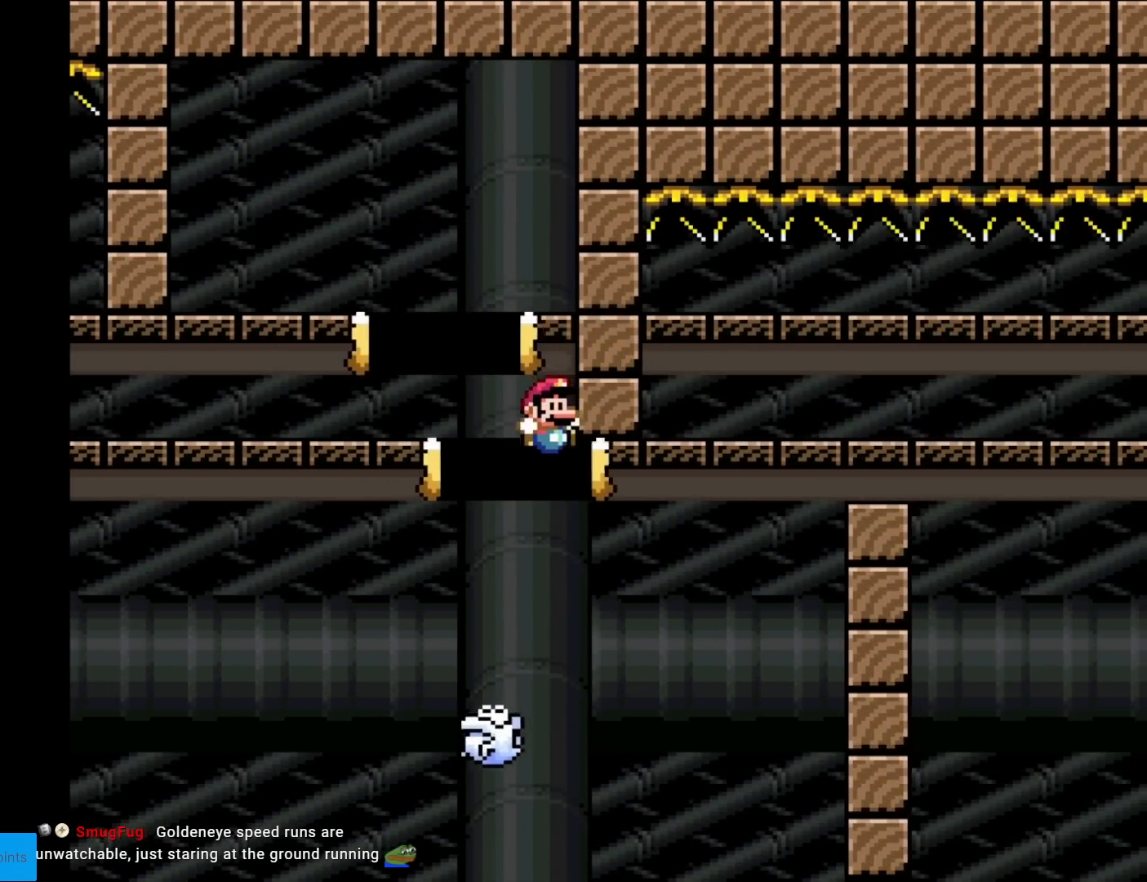
{"buttons": [], "events": []}
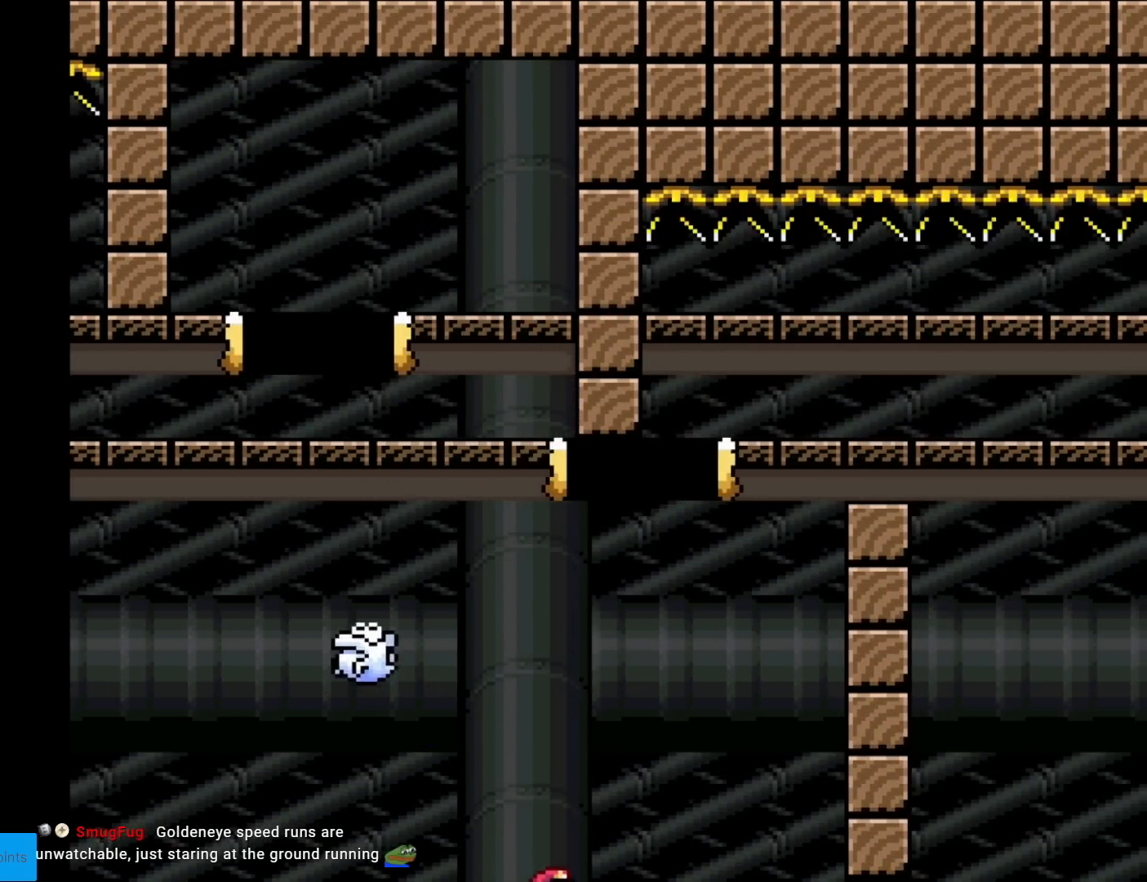
{"buttons": [], "events": []}
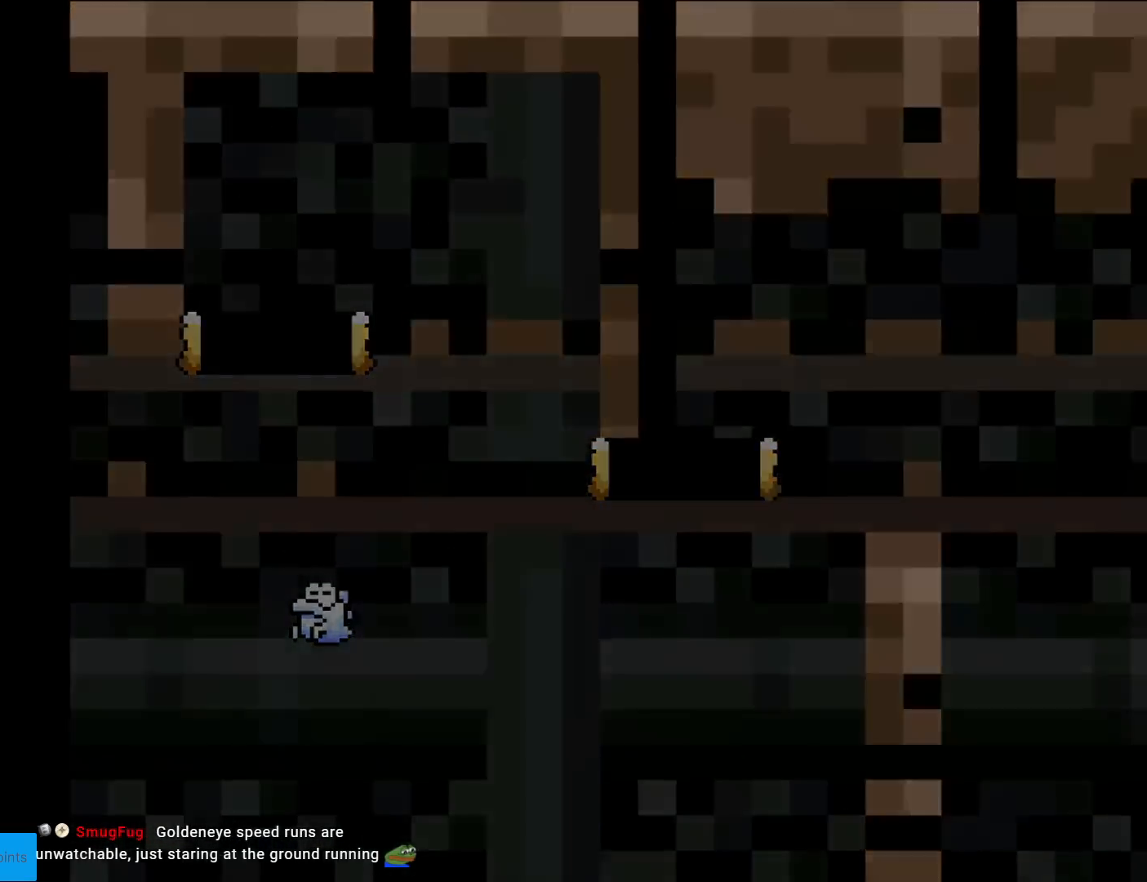
{"buttons": [], "events": []}